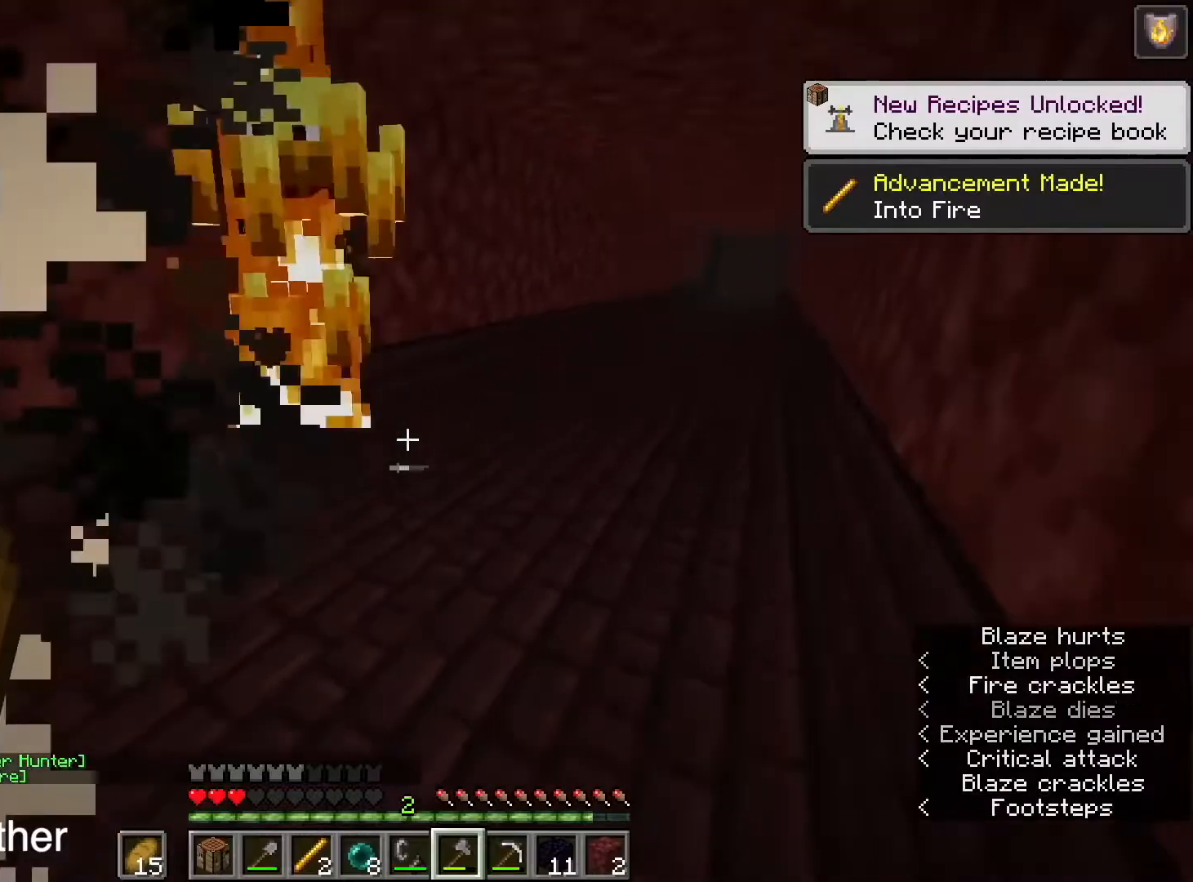
Gameplay with keyboard and mouse; each line is a JSON object with the keys and mouse buttons held at the frame after it. "events" lists presses ("down") and releases ("up") of "1", "2", "3", "4", "a", "c", "caps_lock", "ctrl", "d", "e", "f", "q", "r", "s", "shift", "space", "tab", "w", "x", "z", "mouse_left", "mouse_middle", "mouse_right", "mouse_mb4", "mouse_mb5", "mouse_wheel_up" and "mouse_wheel_down" between this image and that frame as [ms after this image, input, new state], when the widget could be followed in between. "mouse_left", "mouse_middle", "mouse_right", "mouse_mb4", "mouse_mb5", "mouse_wheel_up", "mouse_wheel_down" = the "left", "middle", "right", "mb4", "mb5", "wheel_up", "wheel_down" buttons of the "mouse" list. No other keys are recorded. Fast repeated clicks can show as one long hold. Mouse movement is not recorded.
{"keys": [], "mouse": ["left"], "events": [[167, "w", "up"], [201, "d", "up"], [201, "shift", "up"], [467, "mouse_left", "down"]]}
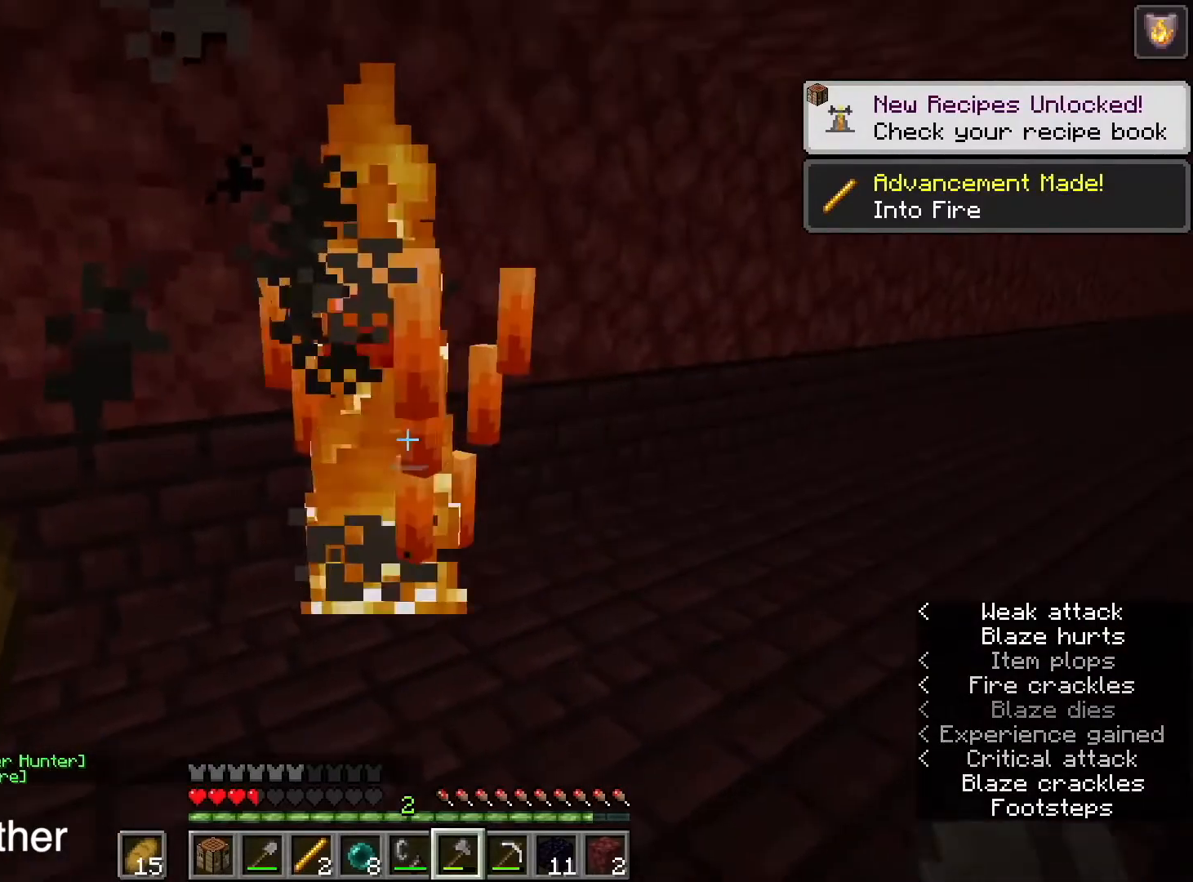
{"keys": ["s"], "mouse": ["left"], "events": [[67, "mouse_left", "up"], [167, "shift", "down"], [167, "w", "down"], [367, "w", "up"], [400, "shift", "up"], [467, "s", "down"], [500, "mouse_left", "down"]]}
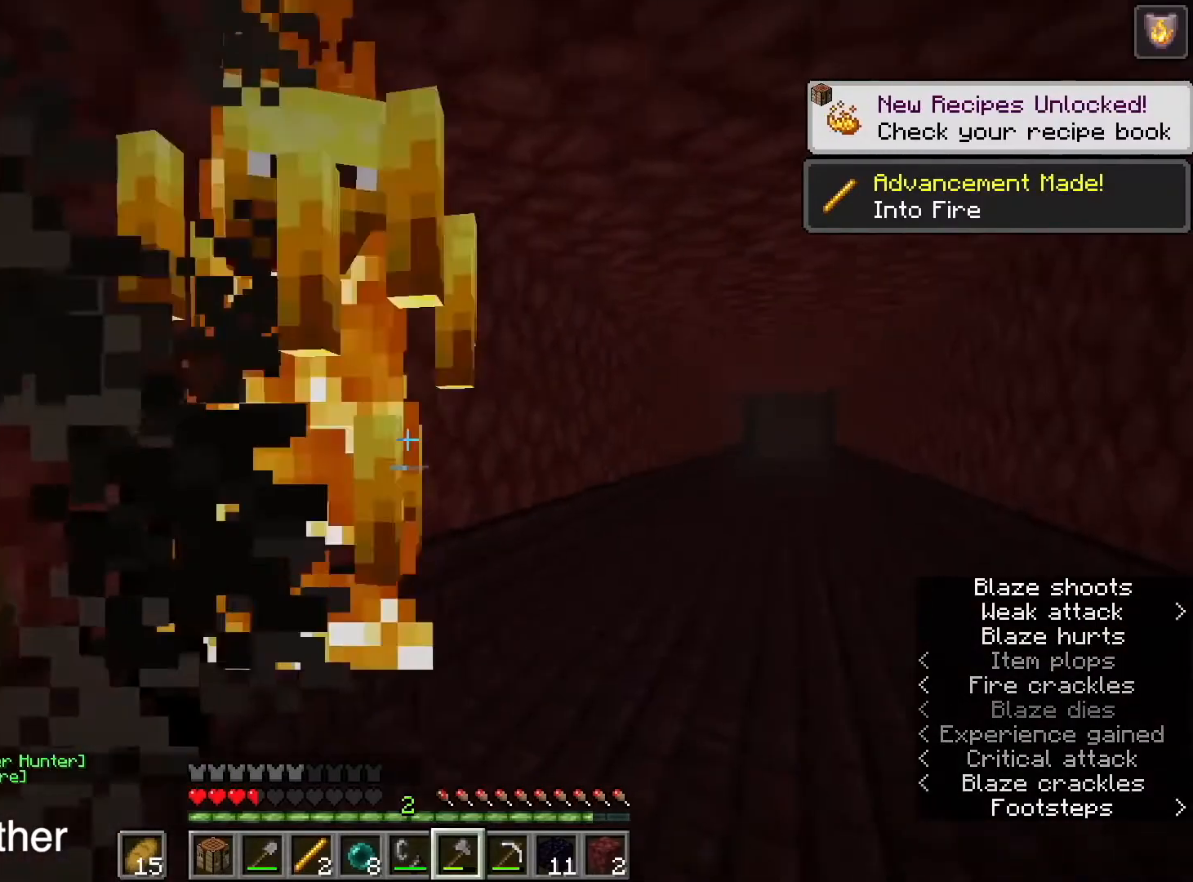
{"keys": ["shift", "w"], "mouse": [], "events": [[100, "mouse_left", "up"], [100, "s", "up"], [267, "w", "down"], [334, "shift", "down"]]}
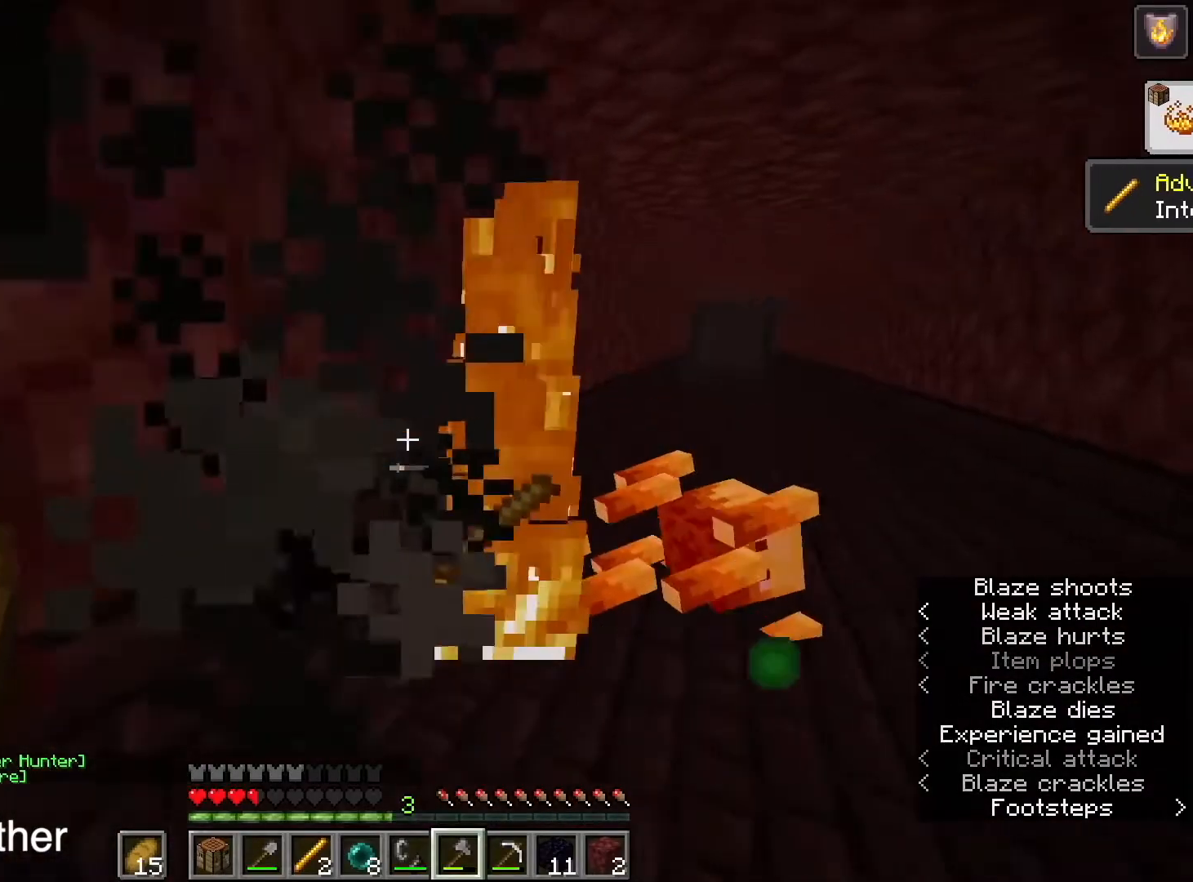
{"keys": ["shift", "space", "w"], "mouse": [], "events": [[333, "space", "down"]]}
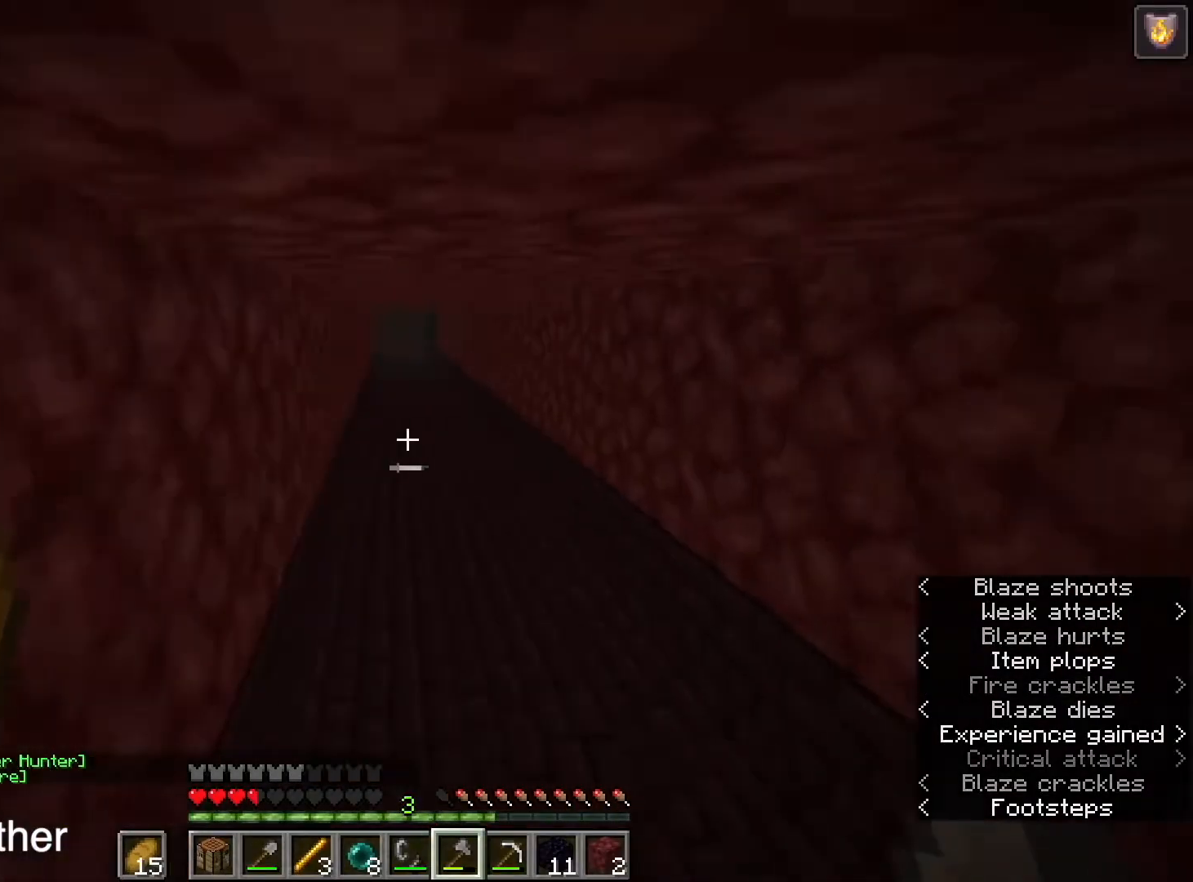
{"keys": ["shift", "space", "w"], "mouse": [], "events": [[167, "space", "up"], [267, "space", "down"]]}
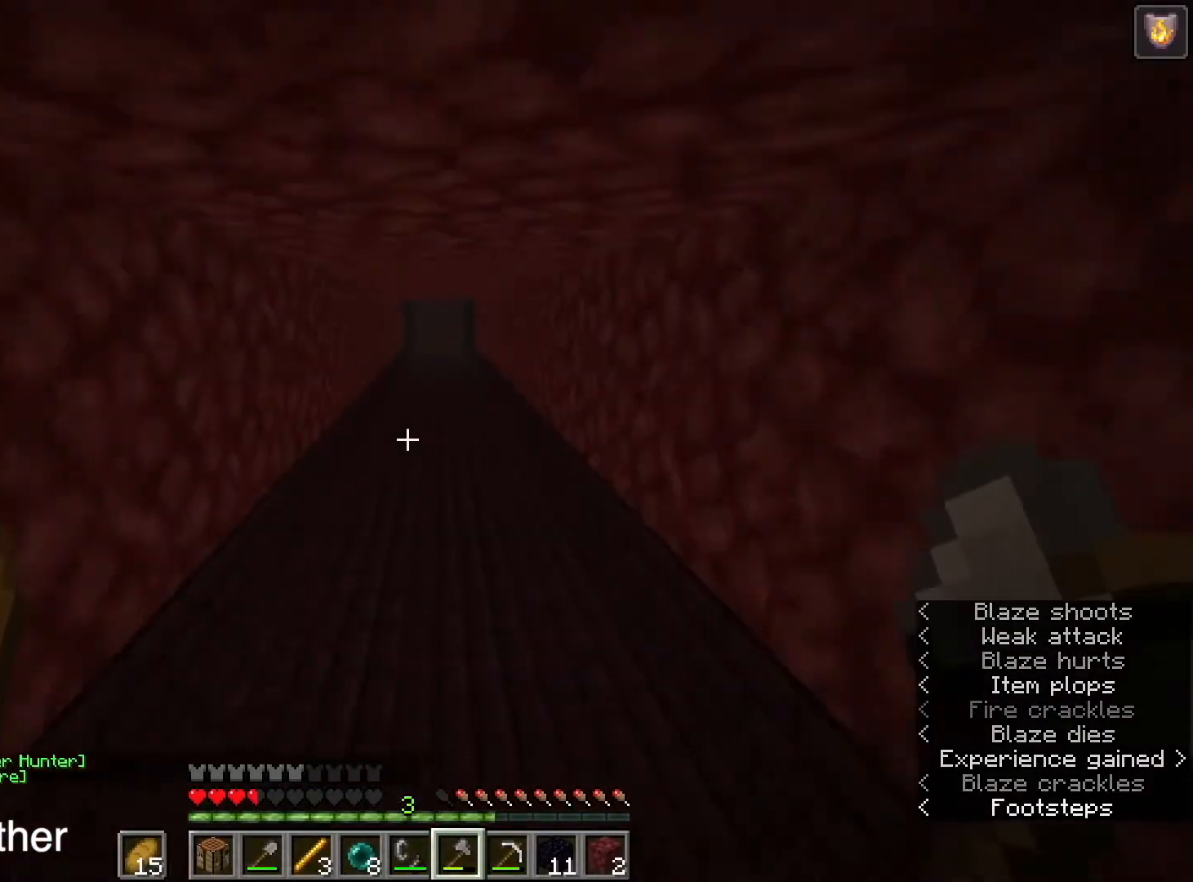
{"keys": ["shift", "space", "w"], "mouse": [], "events": []}
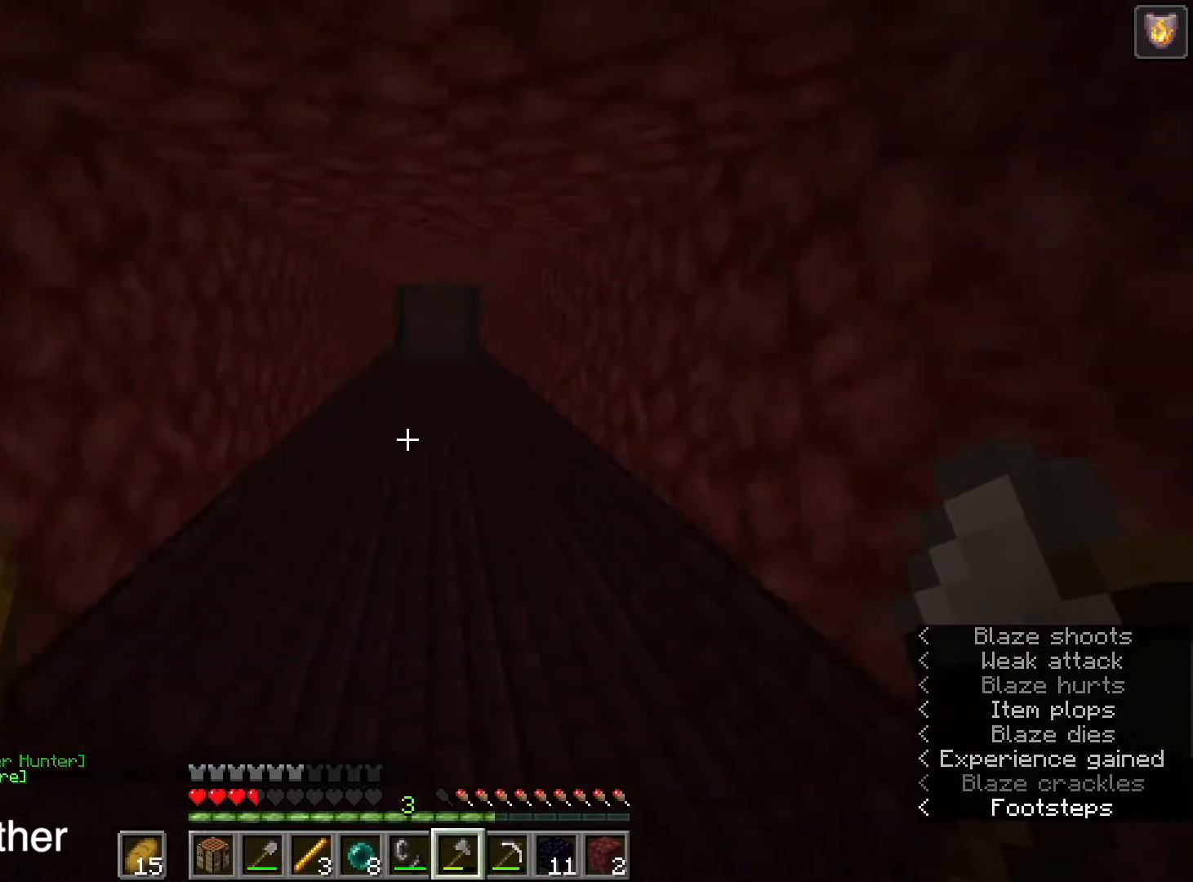
{"keys": ["shift", "space", "w"], "mouse": [], "events": []}
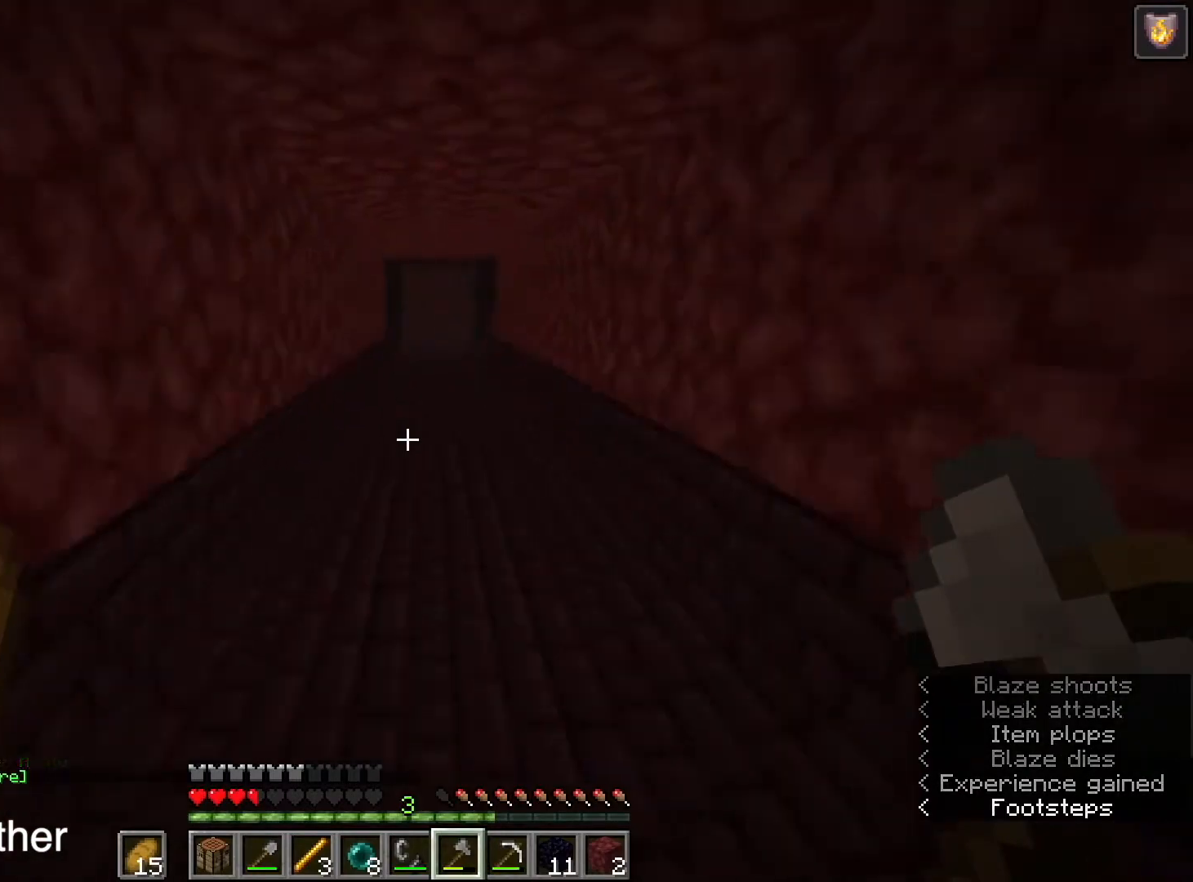
{"keys": ["shift", "space", "w"], "mouse": [], "events": []}
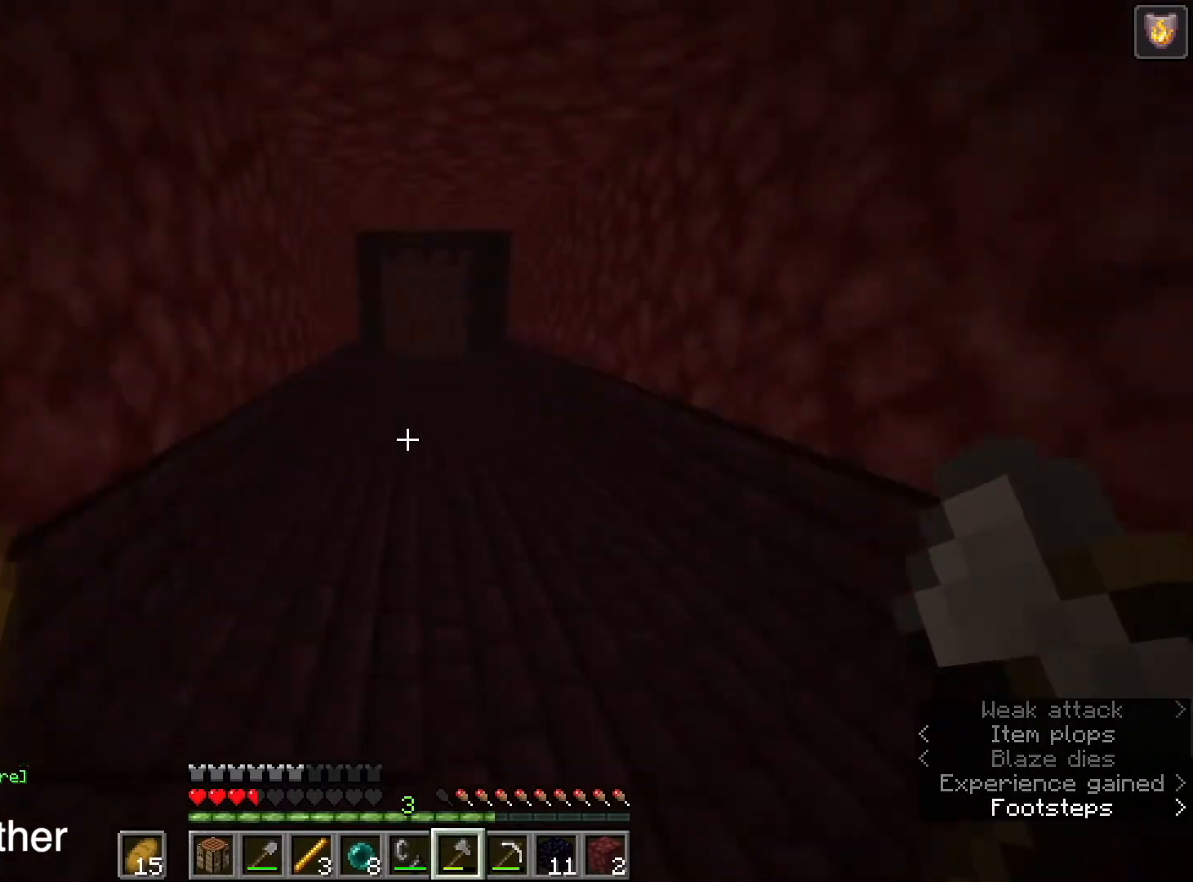
{"keys": ["shift", "space", "w"], "mouse": [], "events": []}
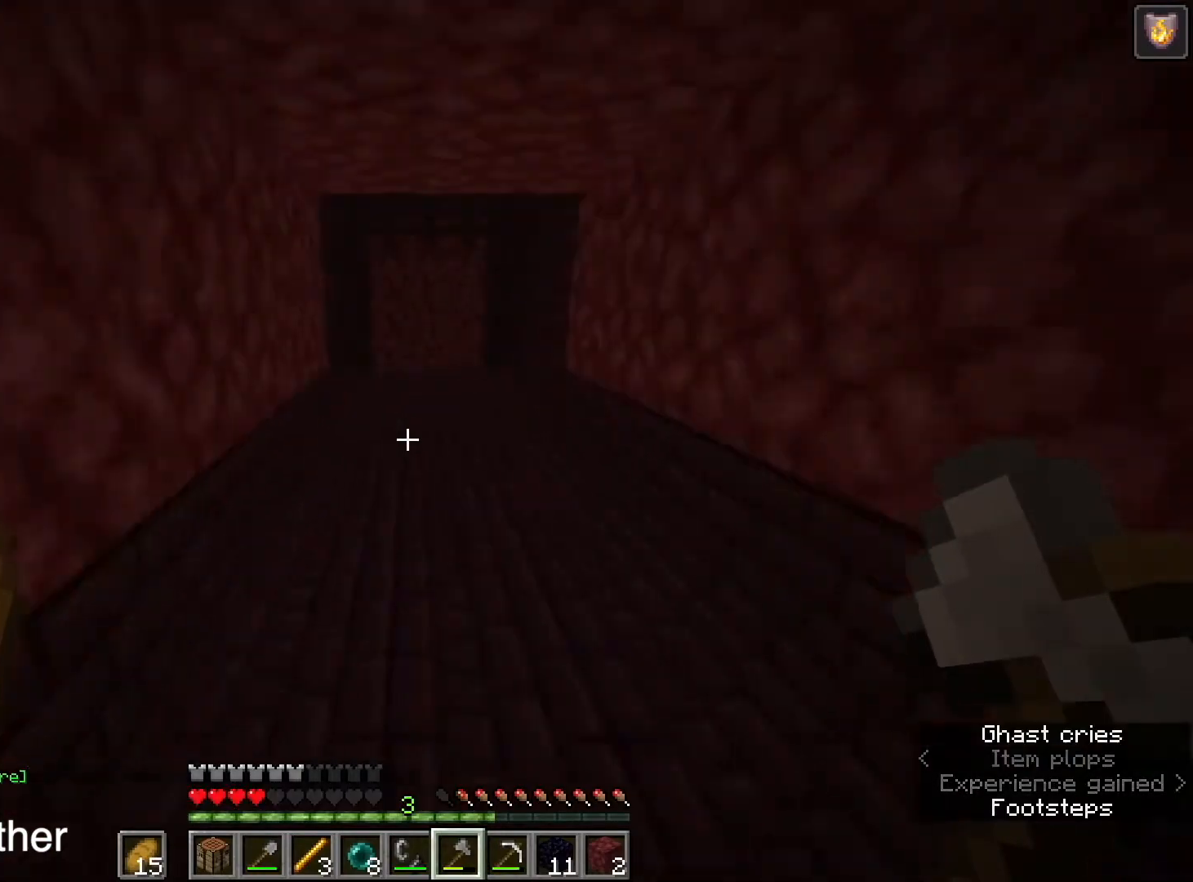
{"keys": ["shift", "space", "w"], "mouse": [], "events": []}
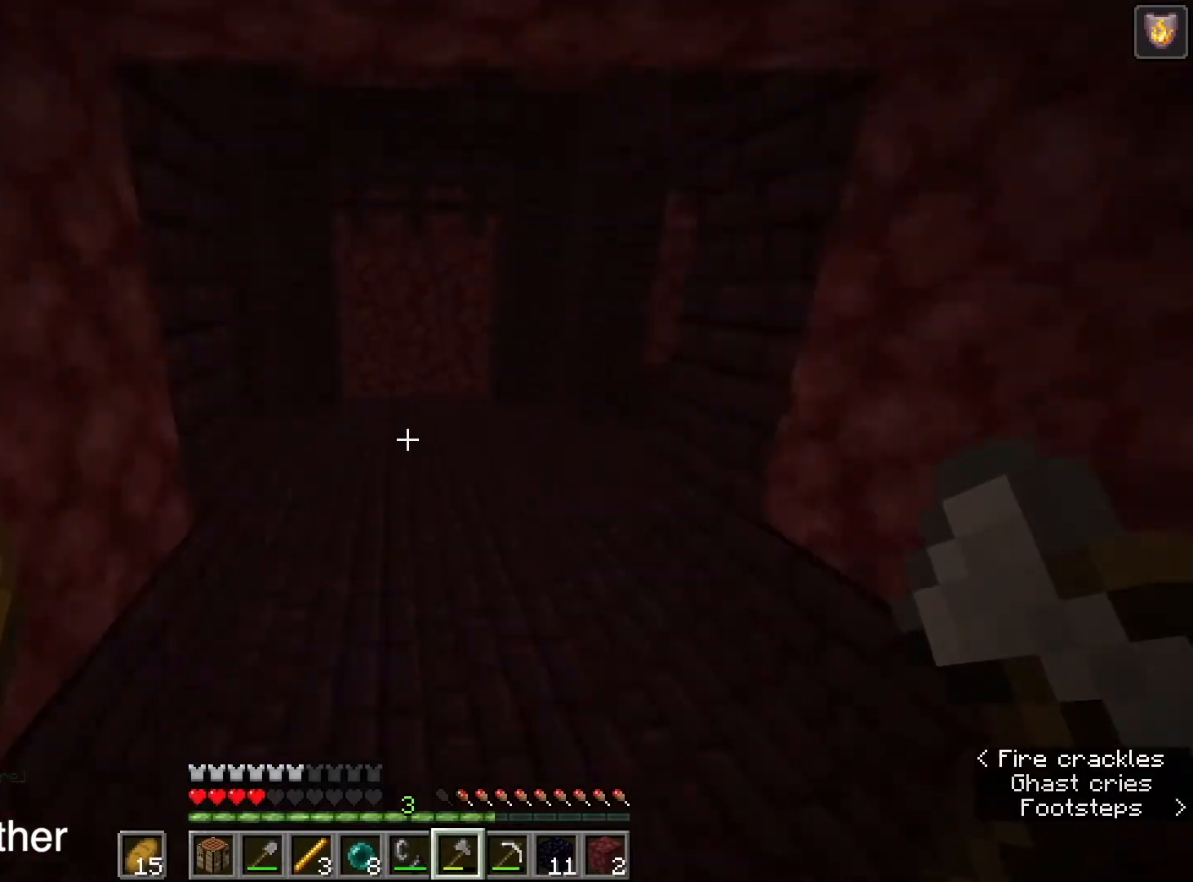
{"keys": ["d", "shift", "space", "w"], "mouse": ["right"], "events": [[167, "mouse_right", "down"], [367, "d", "down"]]}
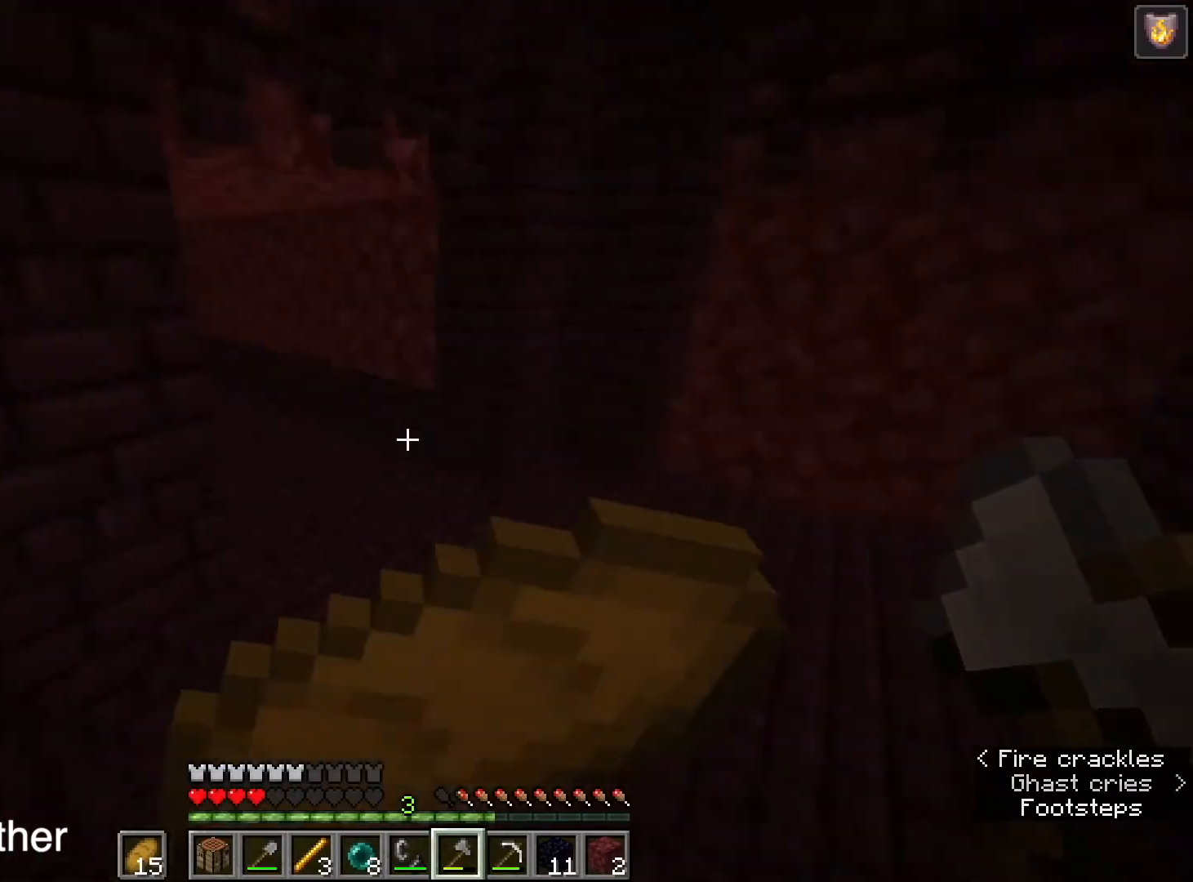
{"keys": ["a", "shift", "w"], "mouse": ["right"], "events": [[467, "a", "down"], [467, "d", "up"], [467, "space", "up"]]}
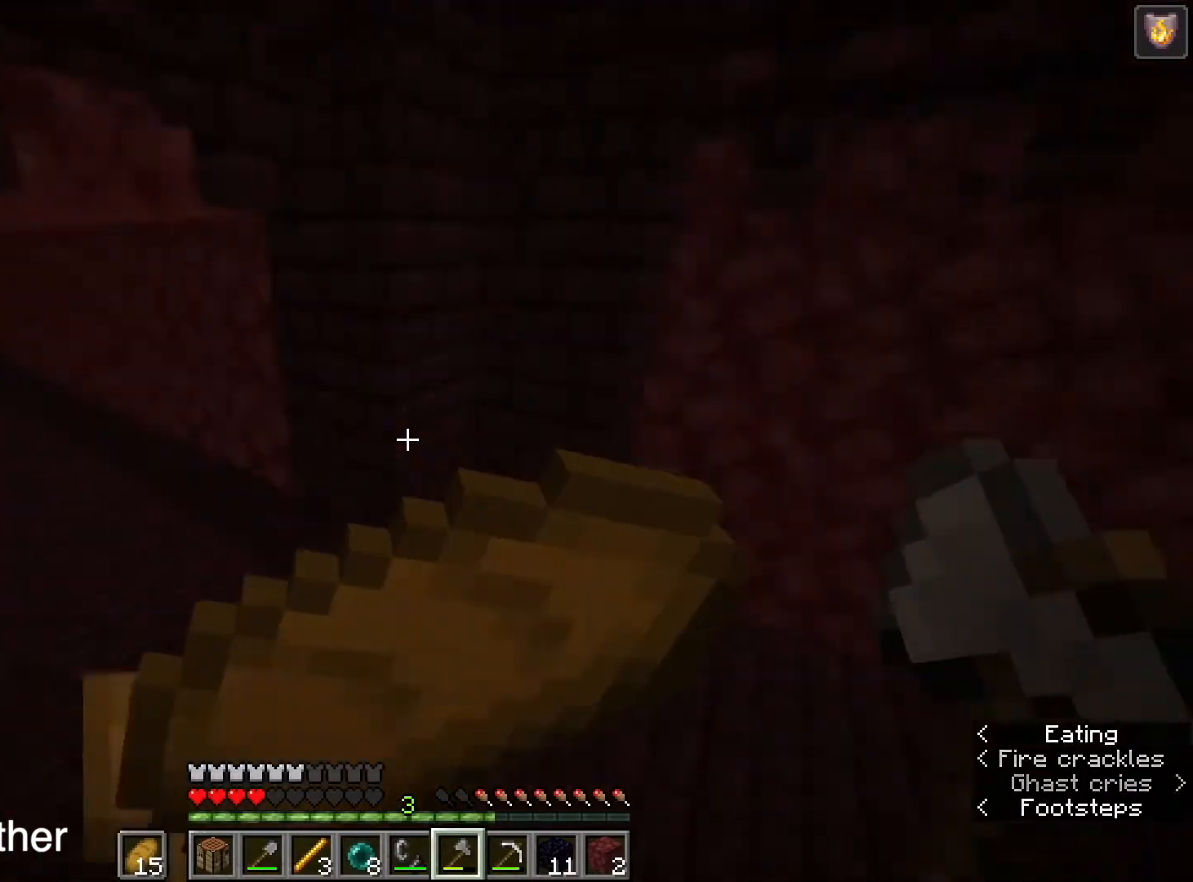
{"keys": ["d", "shift", "w"], "mouse": ["right"], "events": [[134, "d", "down"], [167, "a", "up"]]}
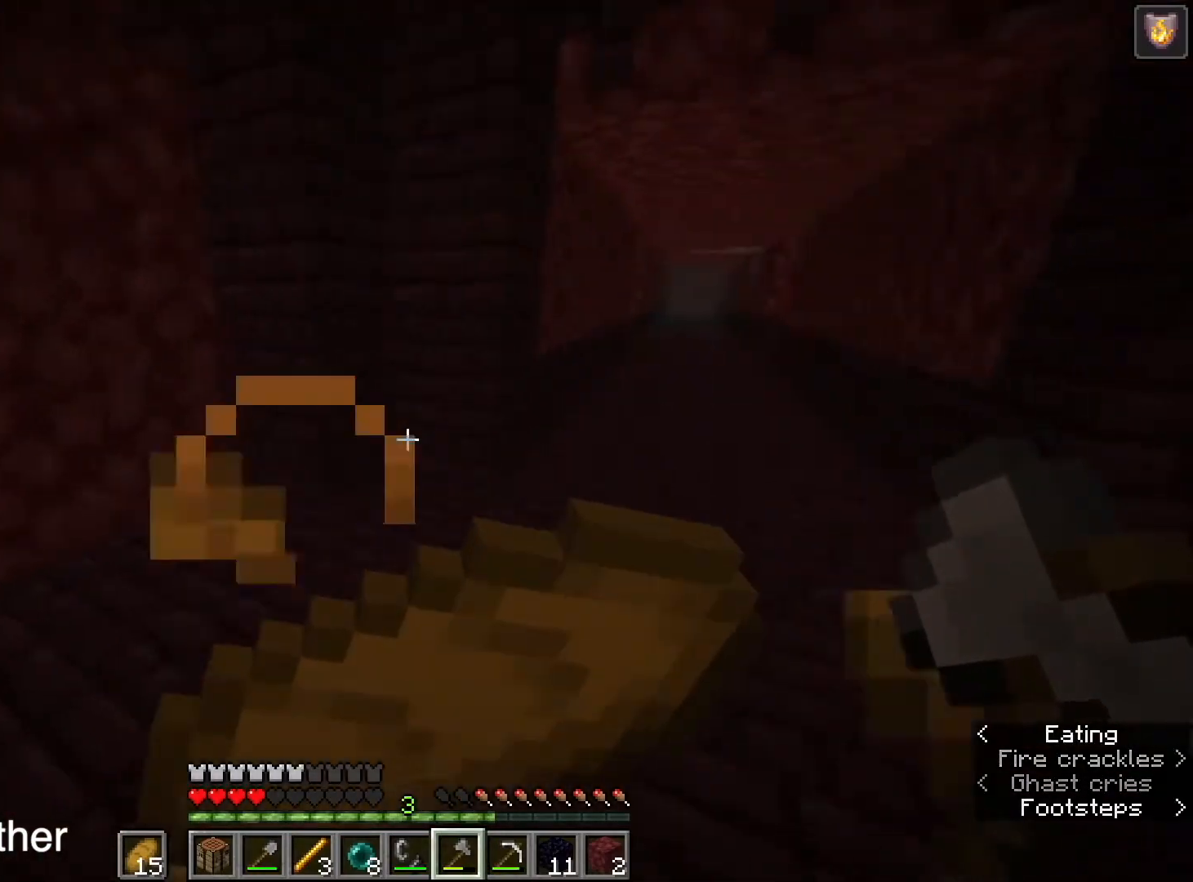
{"keys": ["shift", "w"], "mouse": [], "events": [[167, "d", "up"], [467, "mouse_right", "up"]]}
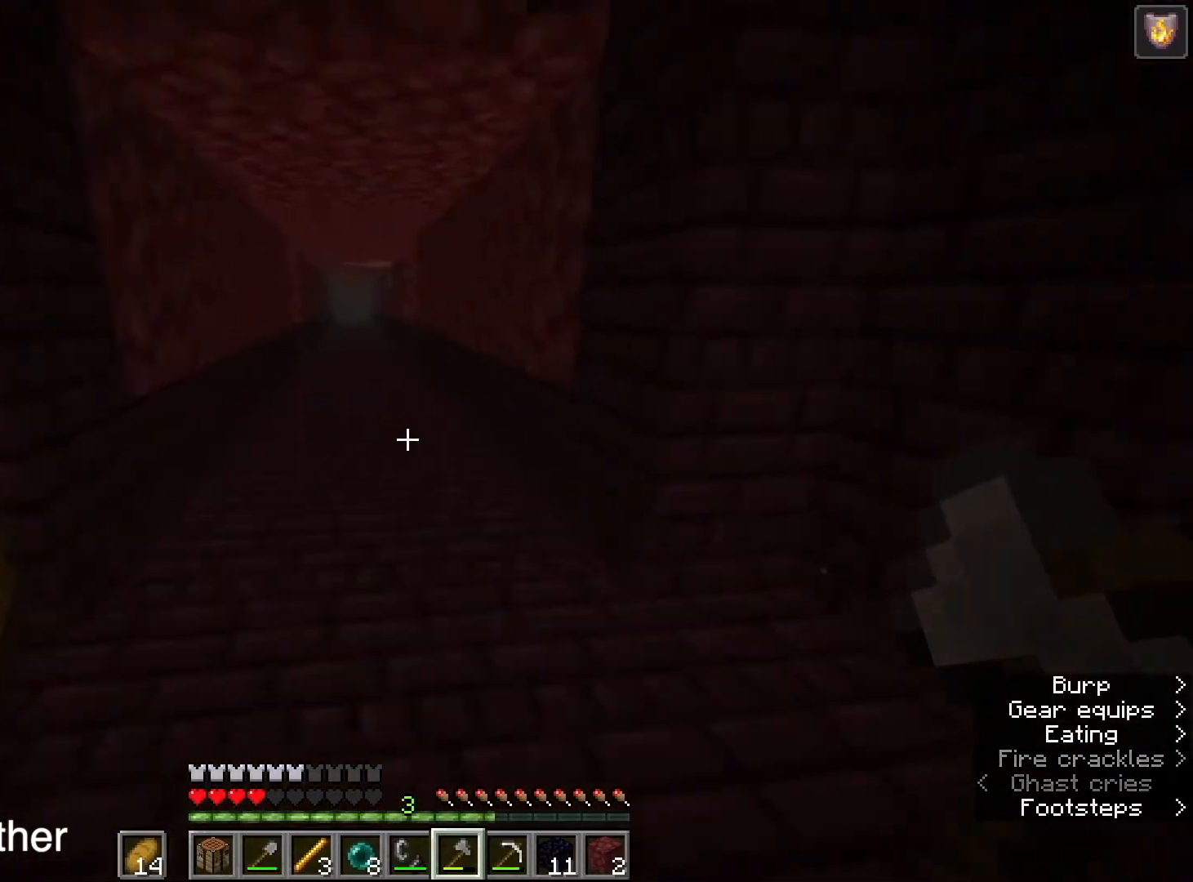
{"keys": ["shift", "w"], "mouse": [], "events": [[100, "space", "down"], [234, "space", "up"], [334, "c", "down"], [434, "c", "up"]]}
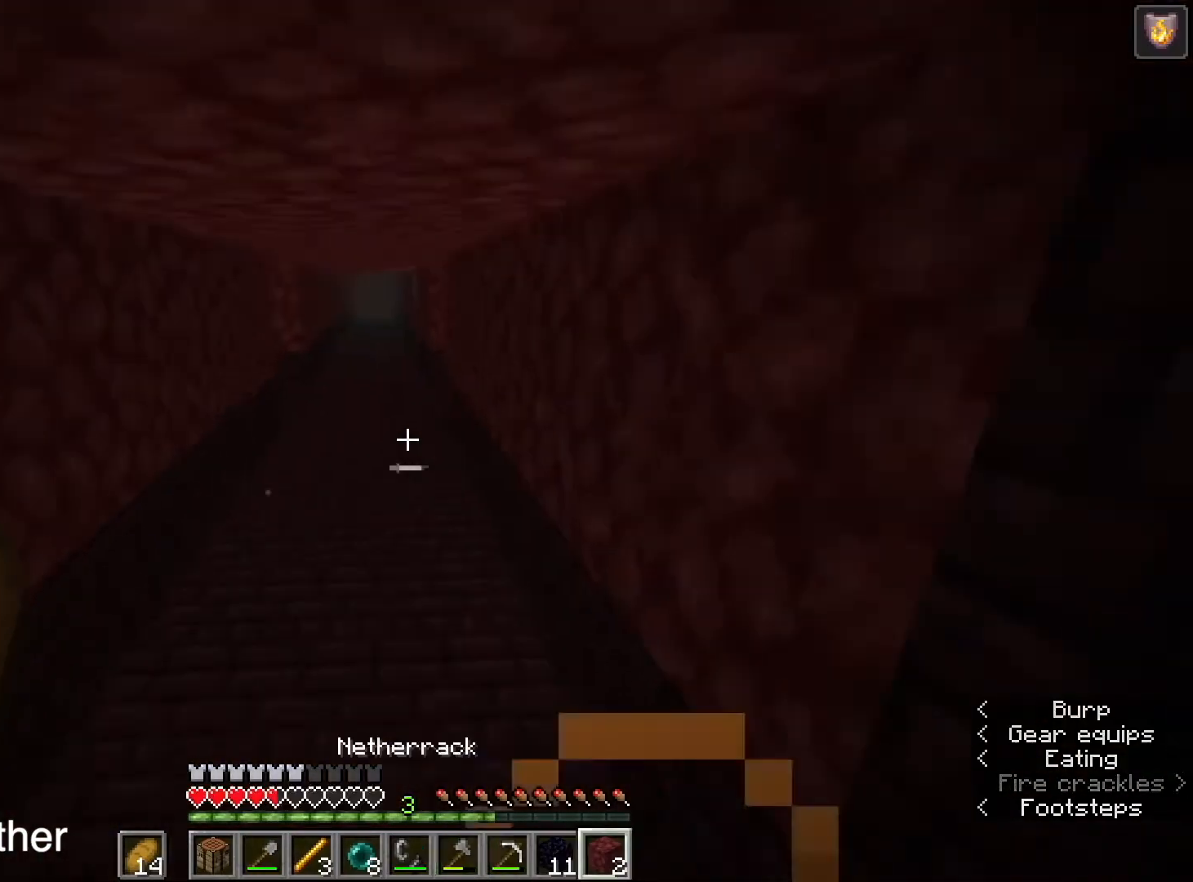
{"keys": ["w"], "mouse": [], "events": [[167, "space", "down"], [300, "shift", "up"], [367, "space", "up"]]}
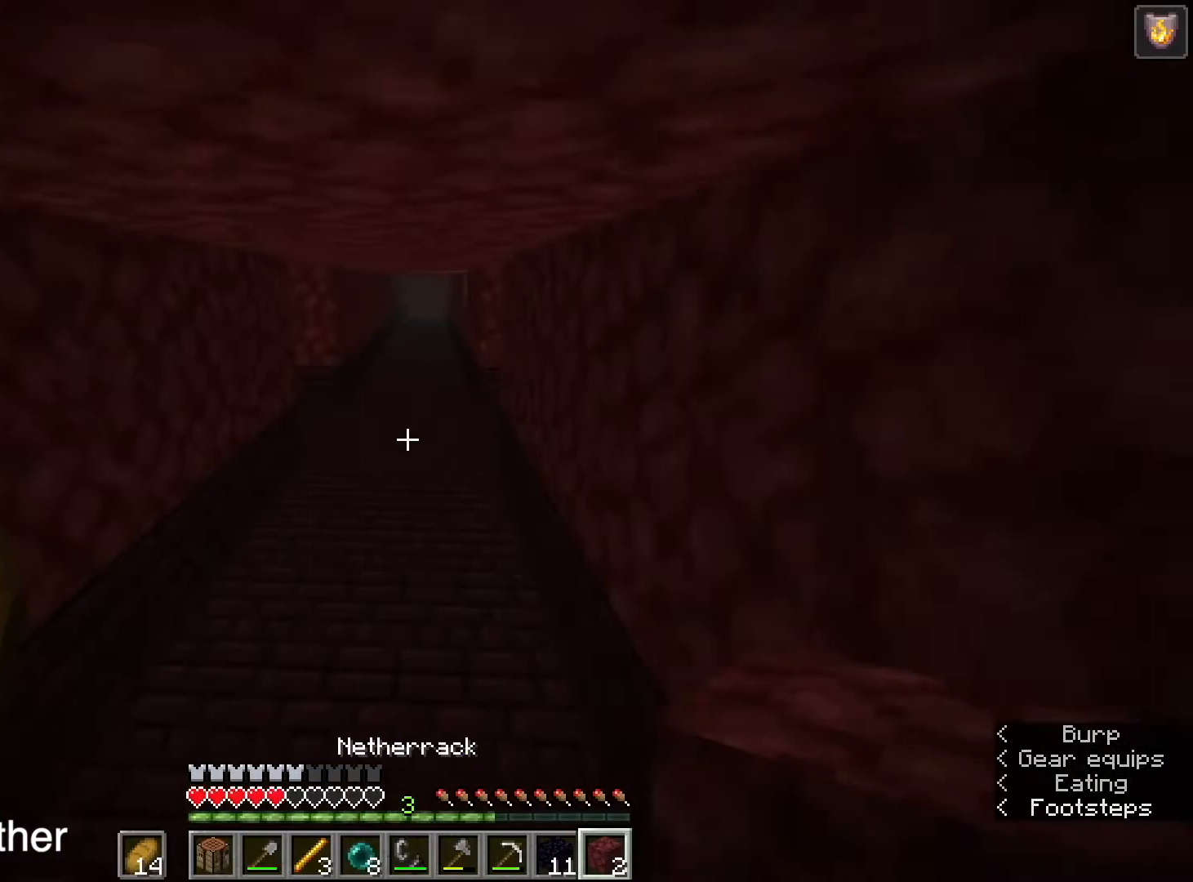
{"keys": ["space", "w"], "mouse": [], "events": [[134, "space", "down"]]}
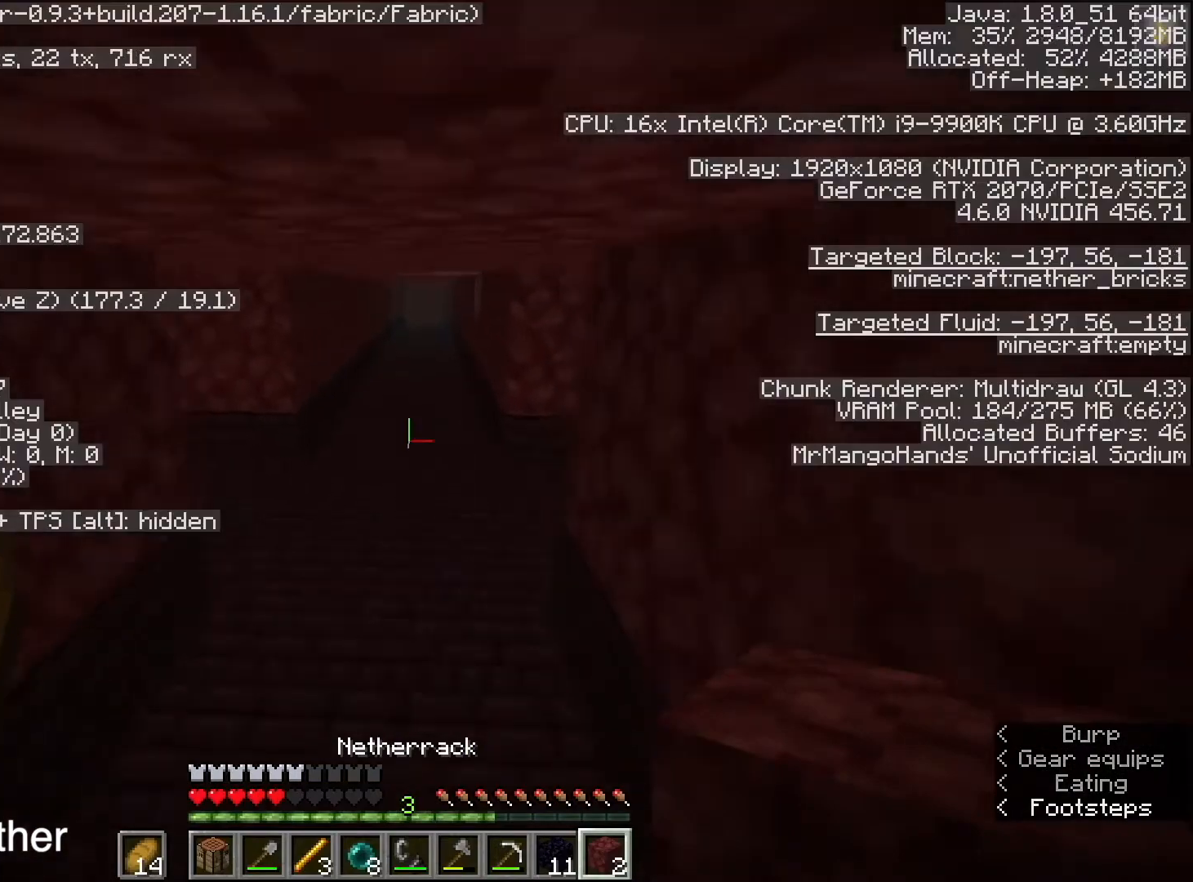
{"keys": ["w"], "mouse": [], "events": [[334, "space", "up"]]}
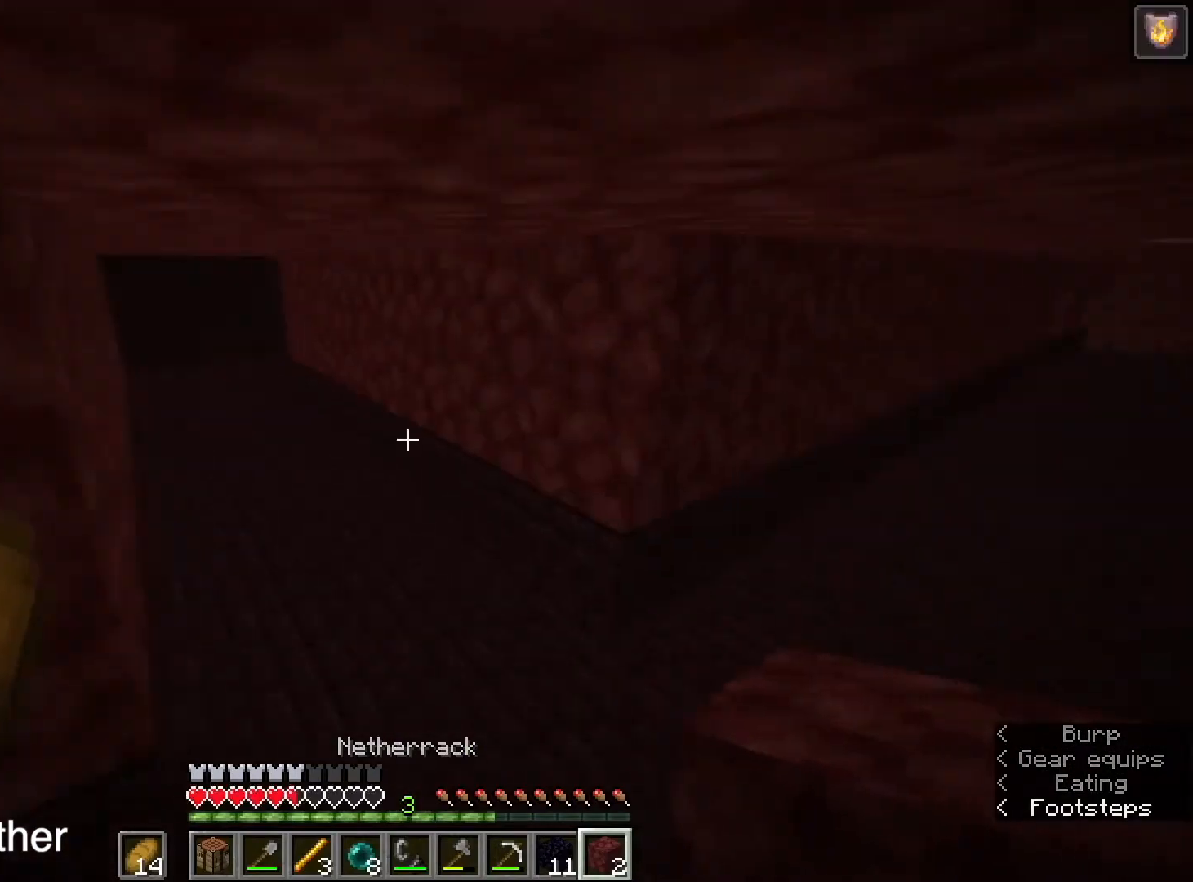
{"keys": ["d", "shift", "w"], "mouse": [], "events": [[67, "a", "down"], [167, "a", "up"], [167, "d", "down"], [167, "shift", "down"]]}
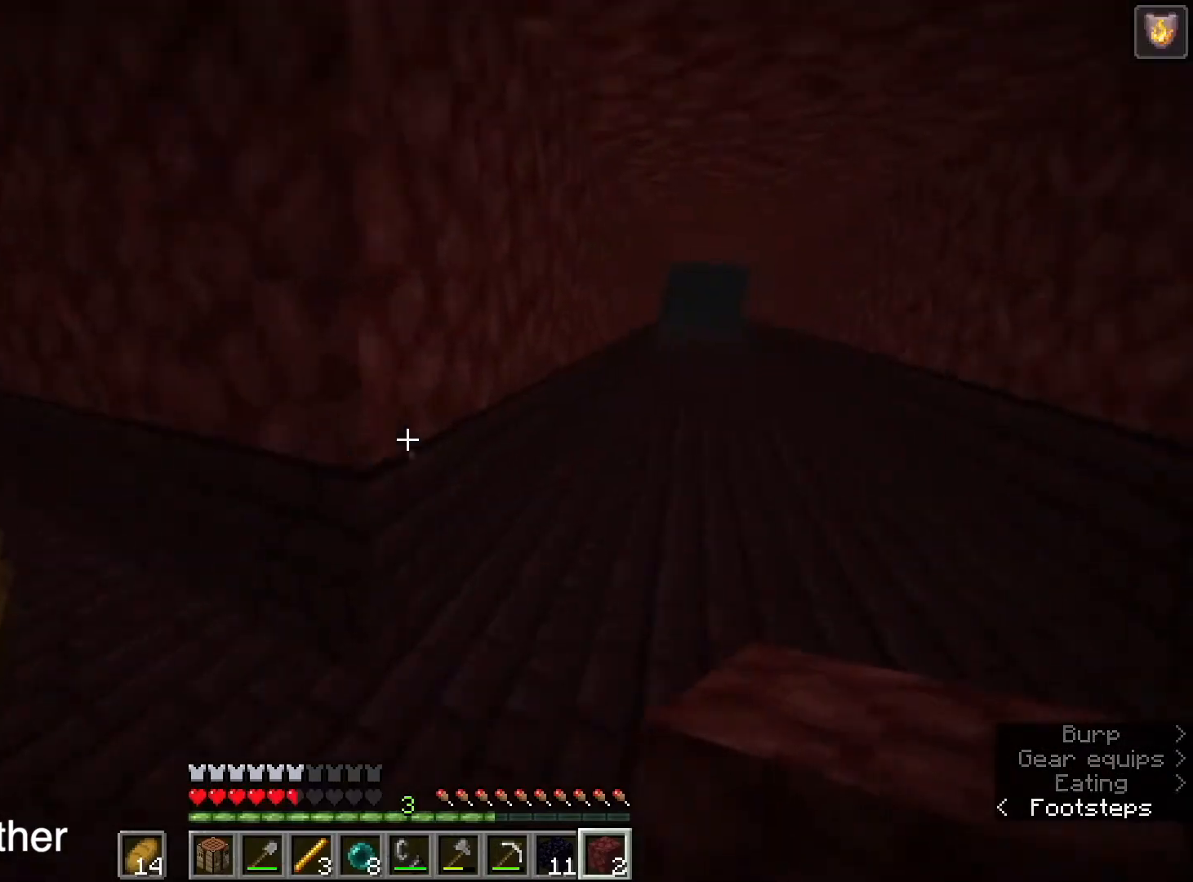
{"keys": ["shift", "space", "w"], "mouse": [], "events": [[267, "space", "down"], [300, "d", "up"]]}
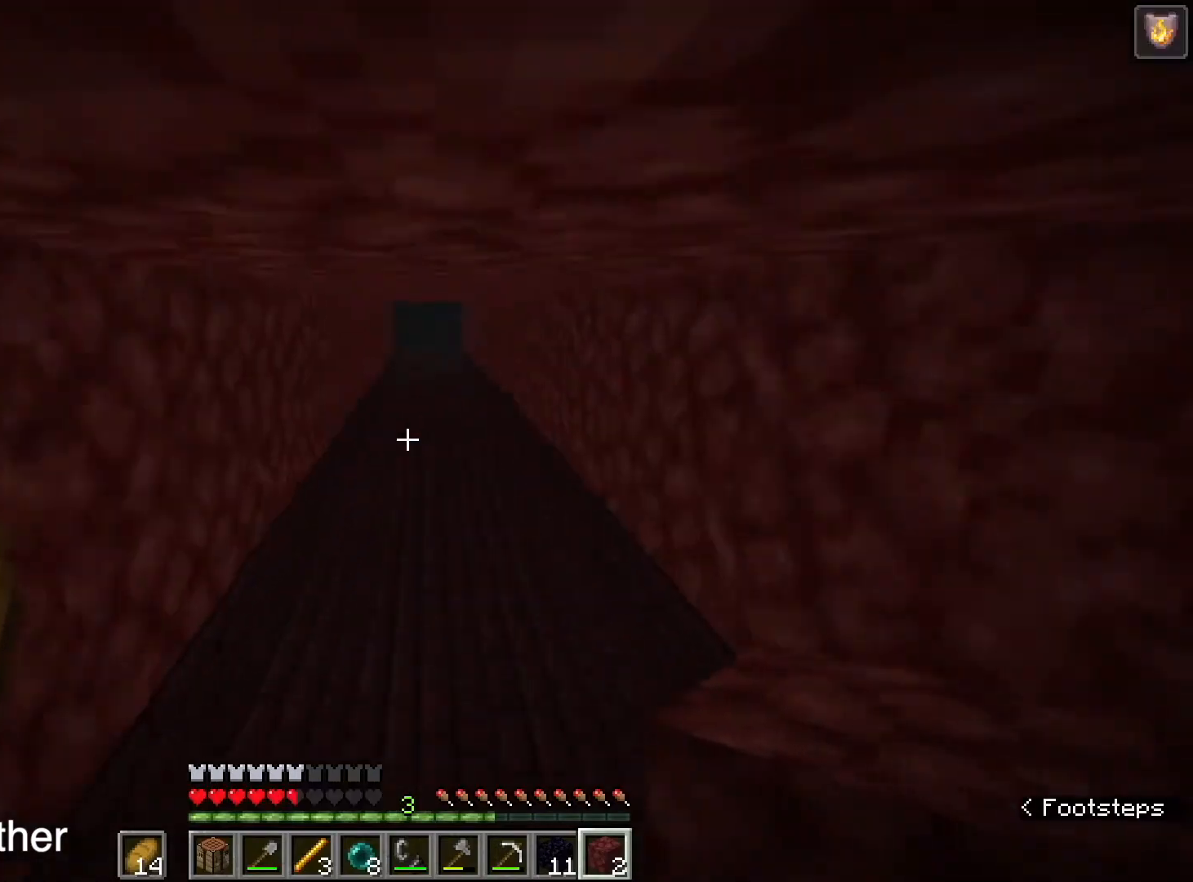
{"keys": ["shift", "space", "w"], "mouse": [], "events": []}